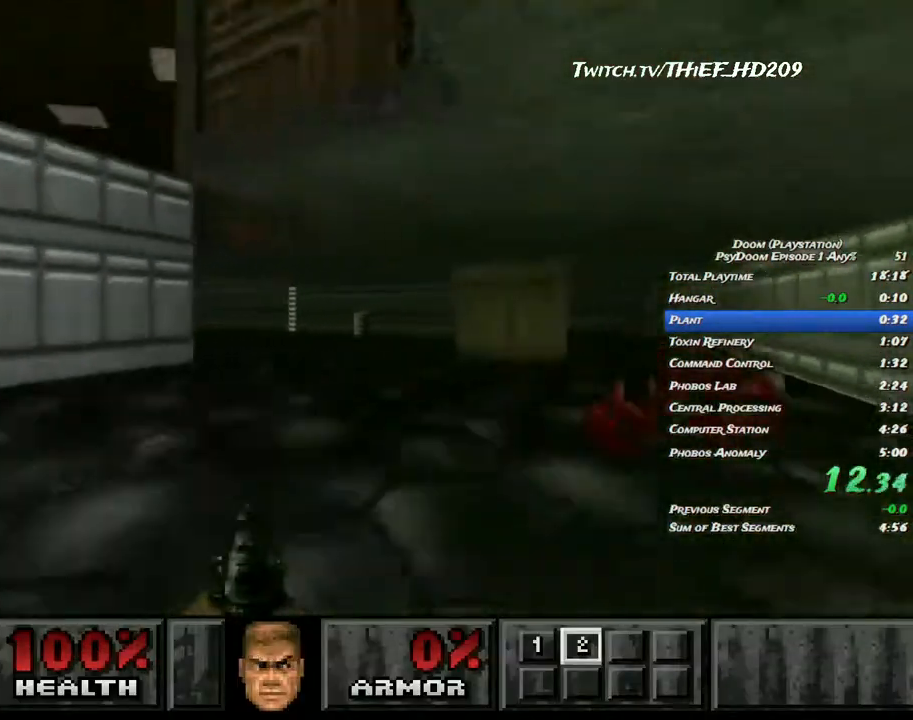
Gameplay with keyboard and mouse; each line is a JSON object with the keys and mouse buttons held at the frame after it. "events" lists presses ("down") and releases ("up") of "a", "ctrl", "d", "e", "f", "q", "r", "s", "shift", "space", "tab", "w", "mouse_left", "mouse_wheel", "mouse_right", "mouse_mb4" and "mouse_mb5" between this image and that frame as [ms after this image, input, new state], when the widget could be followed in between. "mouse_left", "mouse_wheel", "mouse_right", "mouse_mb4", "mouse_mb5" = the "left", "wheel", "right", "mb4", "mb5" buttons of the "mouse" list. No other keys are recorded. "wheel" means that the mouse wheel is clicked or scrolled. Mouse movement is not recorded.
{"keys": ["d", "w"], "mouse": [], "events": []}
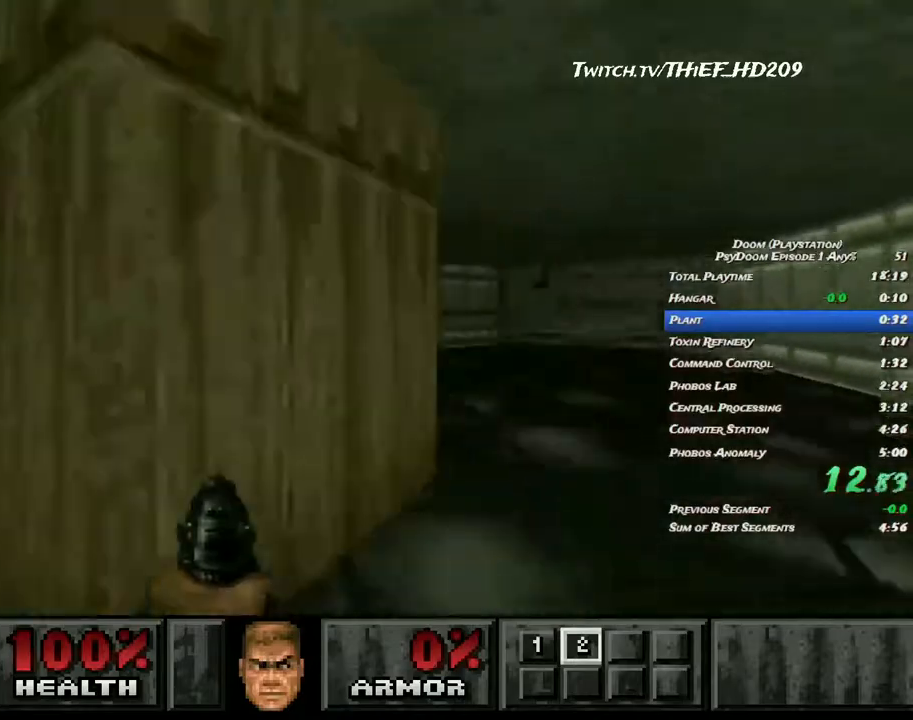
{"keys": ["a"], "mouse": [], "events": [[450, "w", "up"], [467, "a", "down"], [500, "d", "up"]]}
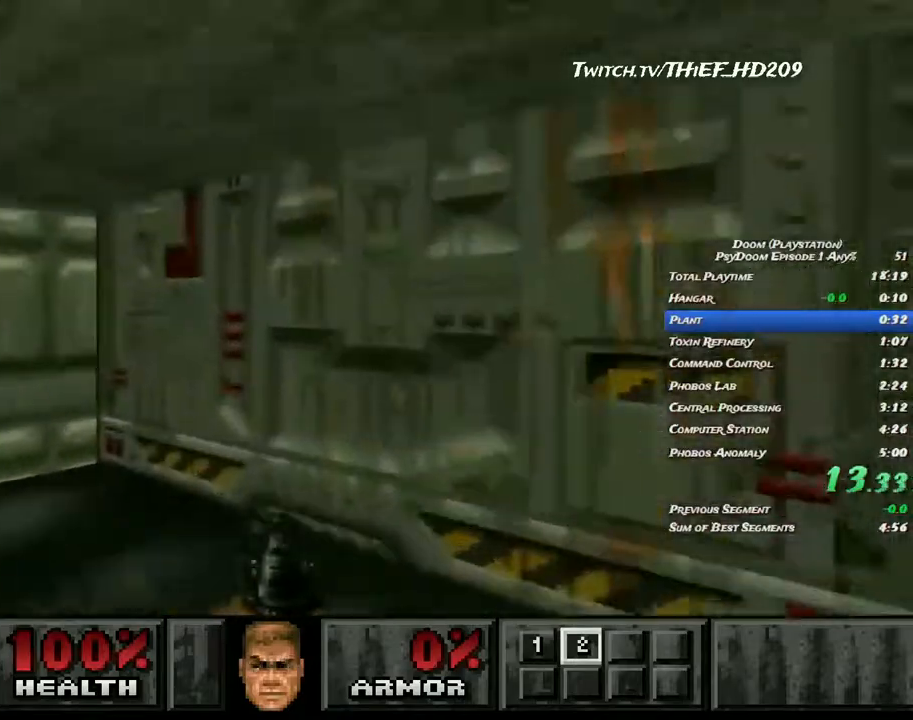
{"keys": ["d", "w"], "mouse": [], "events": [[33, "s", "down"], [67, "mouse_right", "down"], [167, "mouse_right", "up"], [367, "a", "up"], [367, "s", "up"], [433, "d", "down"], [433, "w", "down"]]}
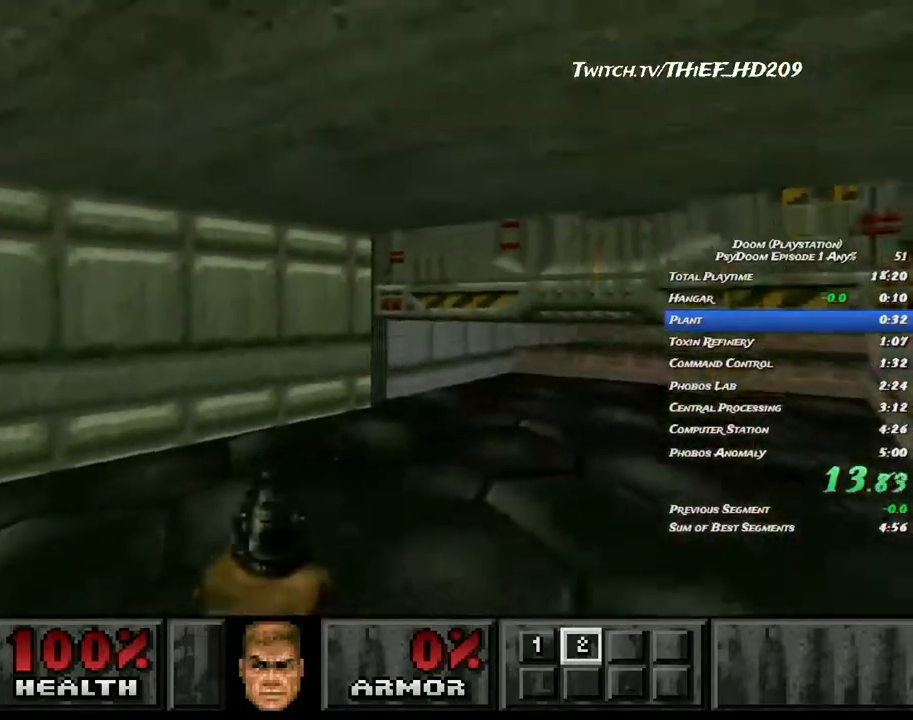
{"keys": ["d", "w"], "mouse": [], "events": []}
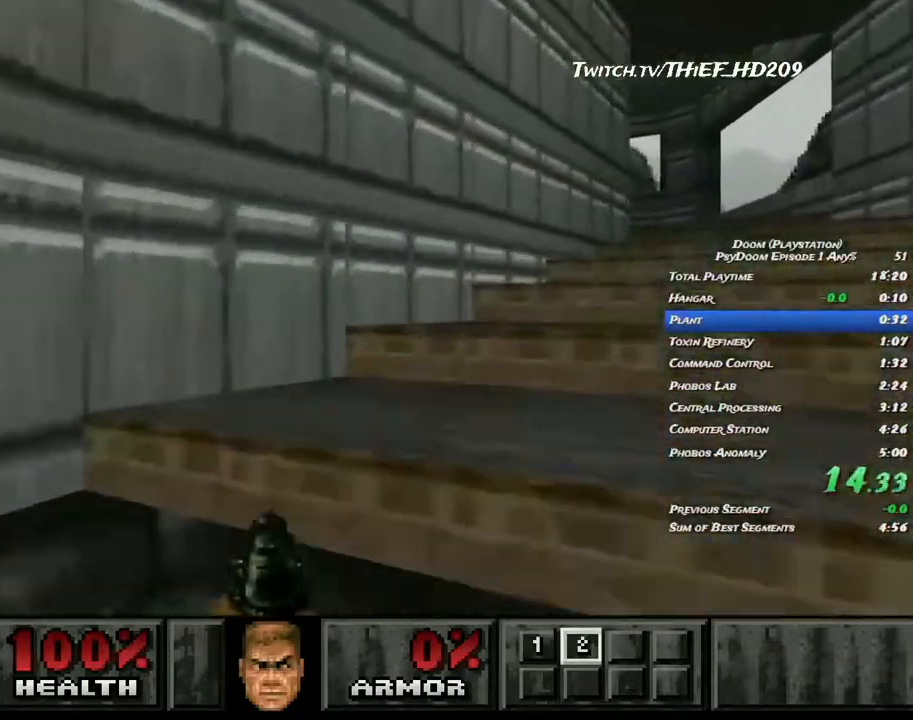
{"keys": ["d", "w"], "mouse": [], "events": []}
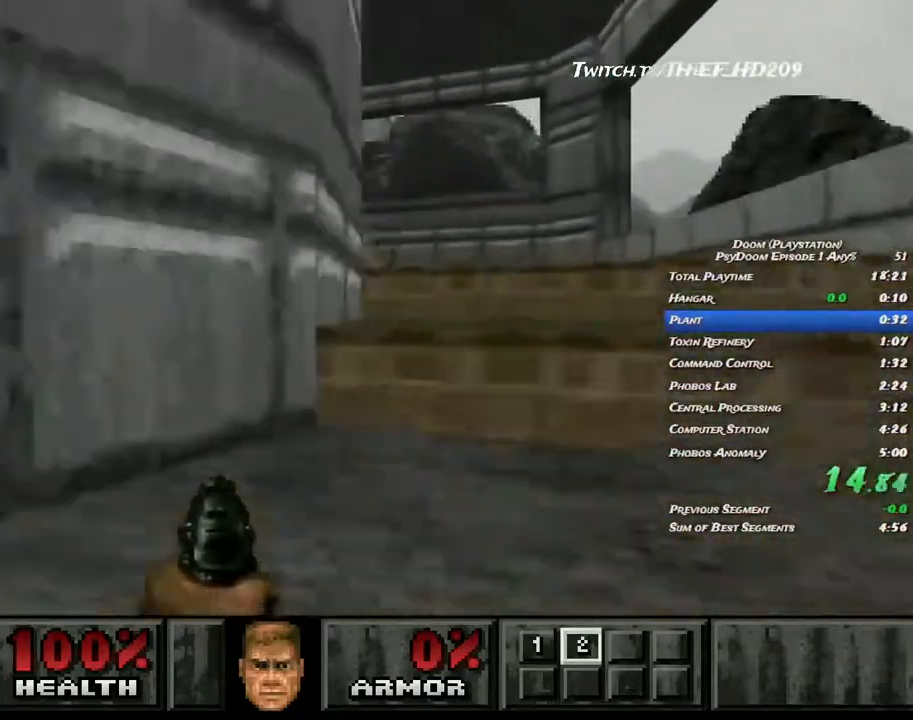
{"keys": ["a", "w"], "mouse": [], "events": [[117, "a", "down"], [167, "d", "up"]]}
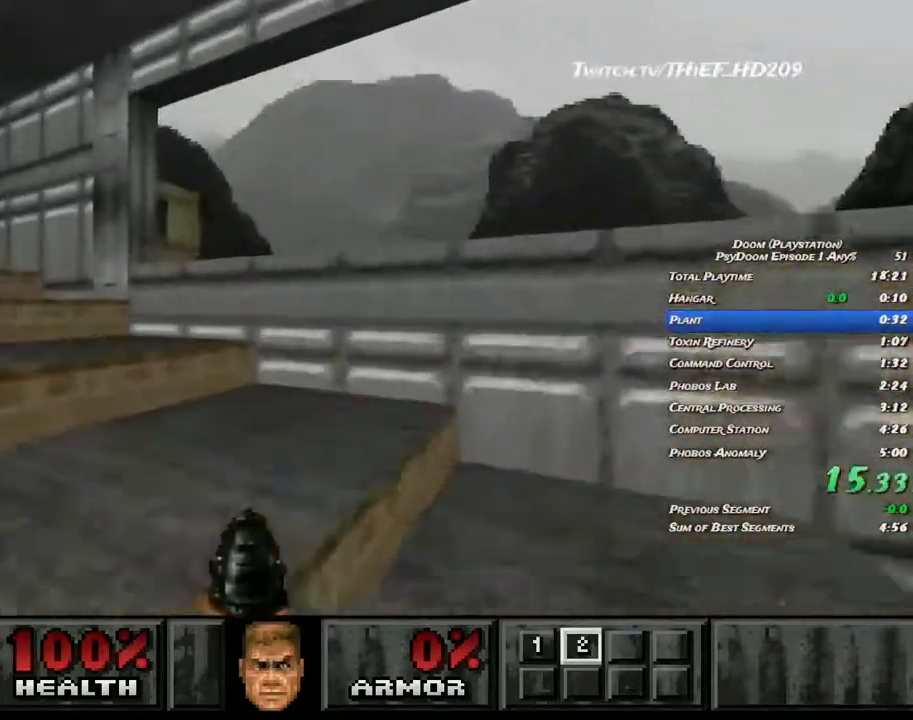
{"keys": ["a", "w"], "mouse": [], "events": []}
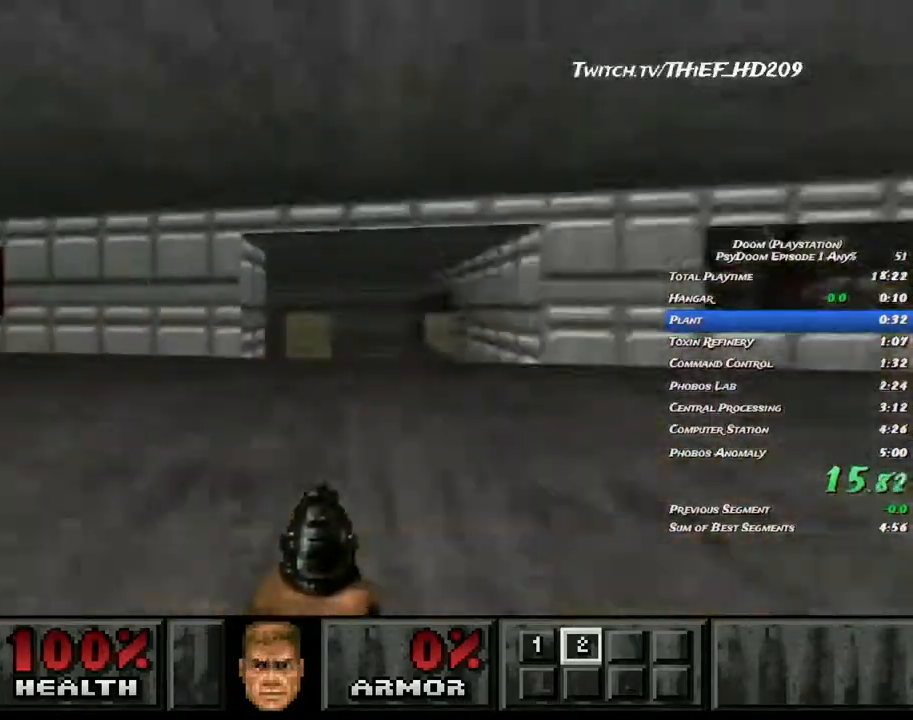
{"keys": ["a", "w"], "mouse": [], "events": []}
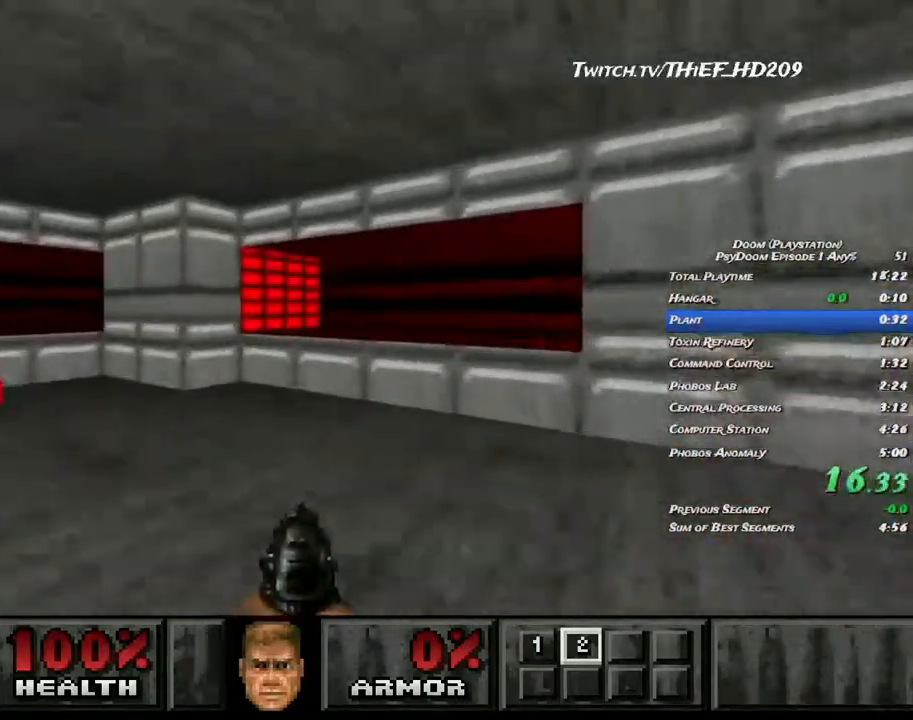
{"keys": ["d", "s"], "mouse": [], "events": [[133, "d", "down"], [150, "a", "up"], [167, "w", "up"], [250, "s", "down"]]}
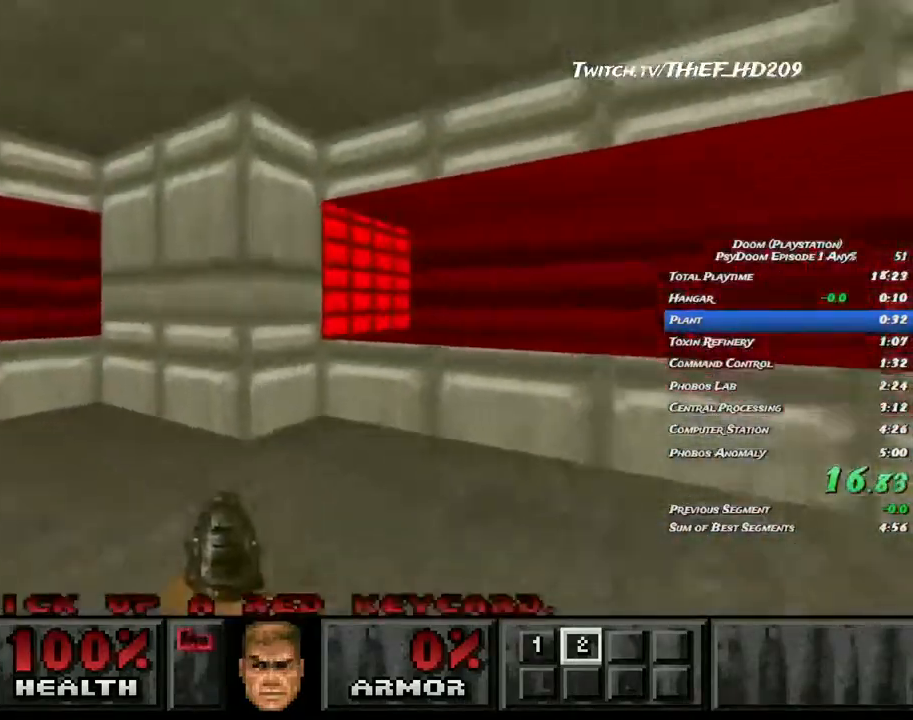
{"keys": ["a", "w"], "mouse": [], "events": [[283, "a", "down"], [317, "s", "up"], [350, "d", "up"], [383, "w", "down"]]}
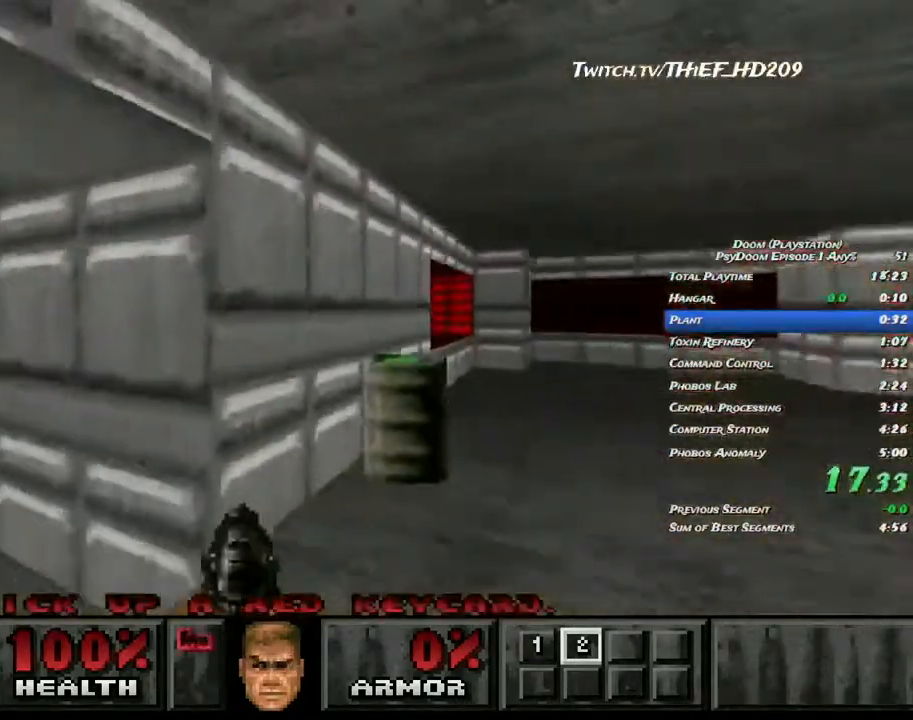
{"keys": ["a", "w"], "mouse": [], "events": []}
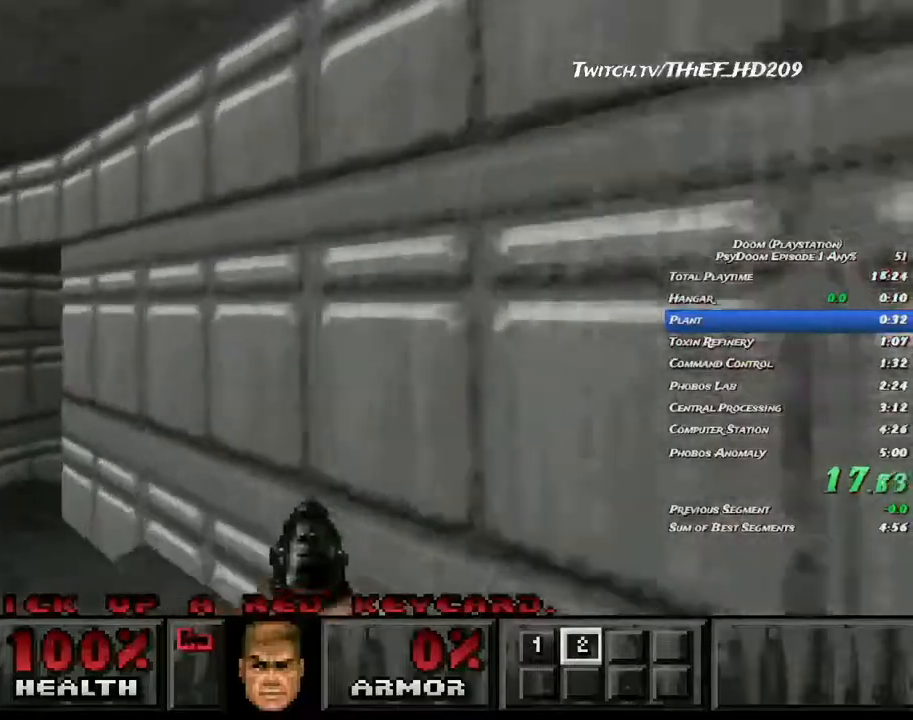
{"keys": ["d", "w"], "mouse": [], "events": [[233, "d", "down"], [250, "a", "up"]]}
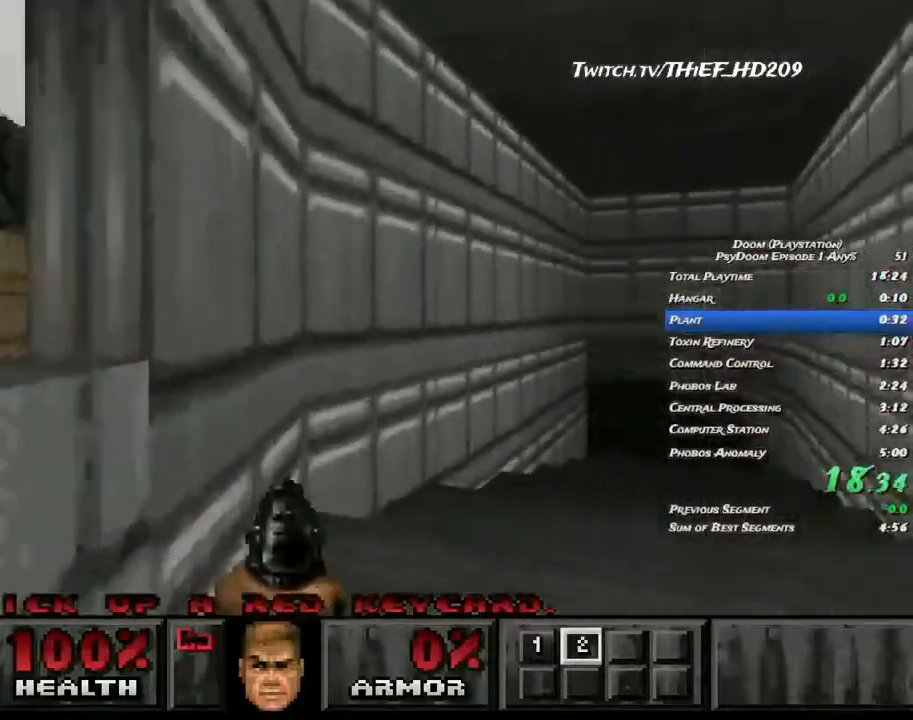
{"keys": ["d", "w"], "mouse": [], "events": []}
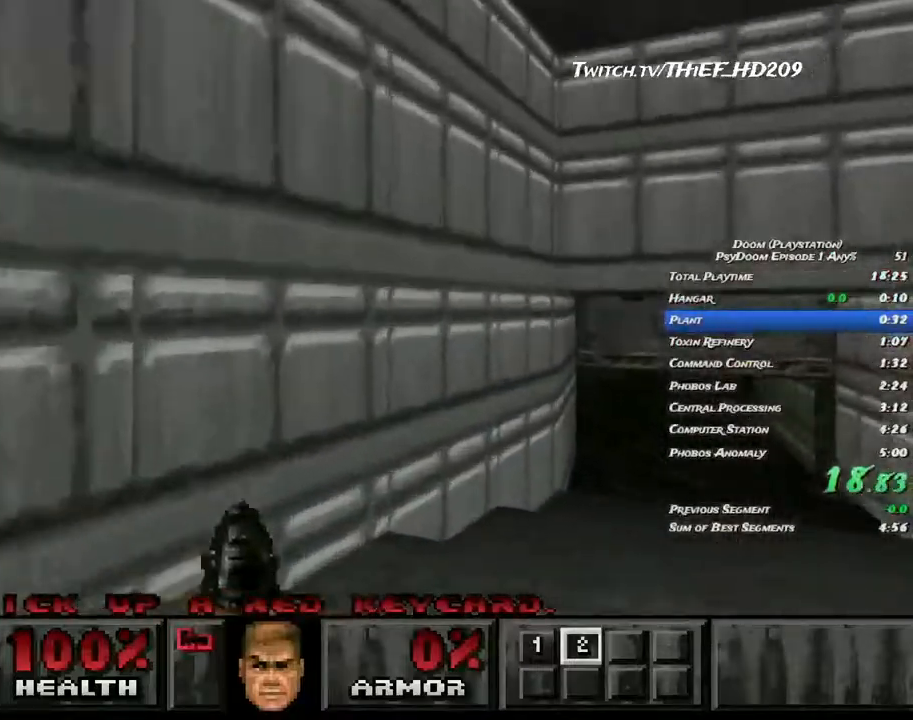
{"keys": ["d", "w"], "mouse": [], "events": []}
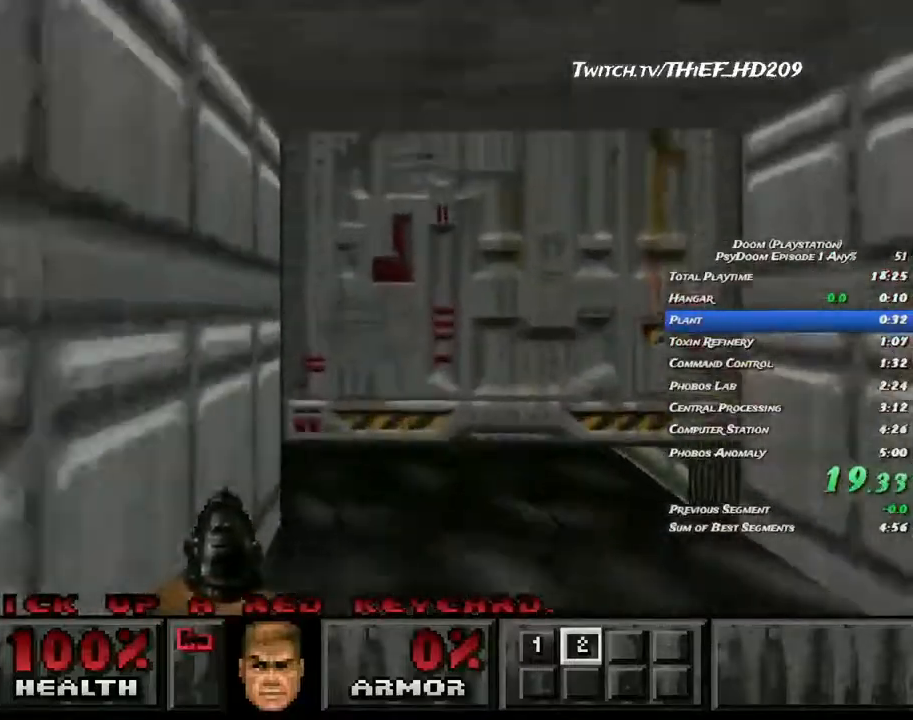
{"keys": ["a", "w"], "mouse": [], "events": [[50, "w", "up"], [117, "s", "down"], [150, "mouse_right", "down"], [283, "mouse_right", "up"], [333, "s", "up"], [367, "a", "down"], [367, "d", "up"], [400, "w", "down"]]}
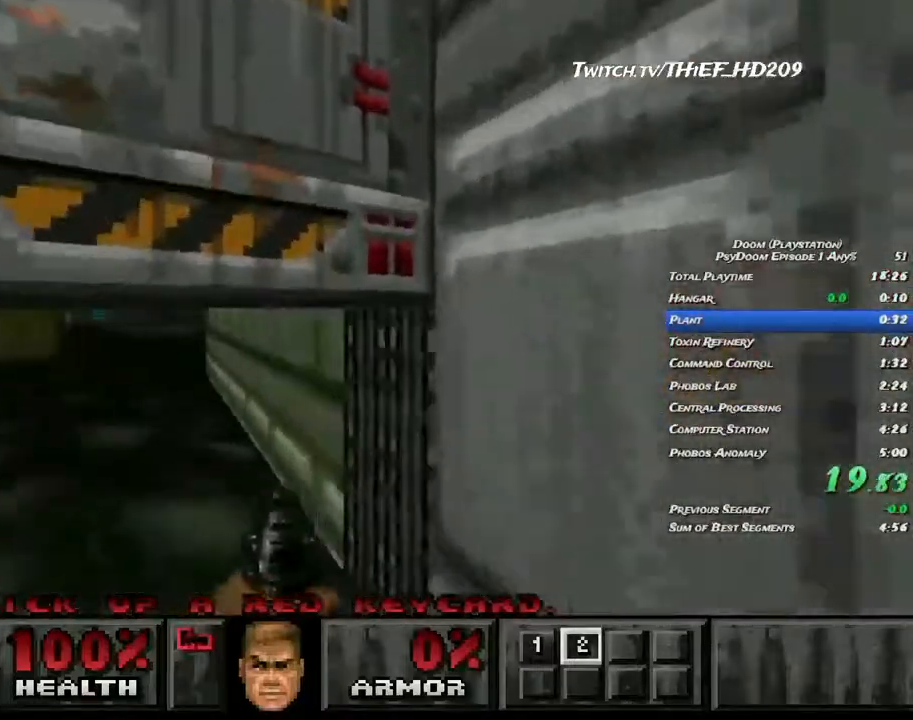
{"keys": ["a", "w"], "mouse": [], "events": []}
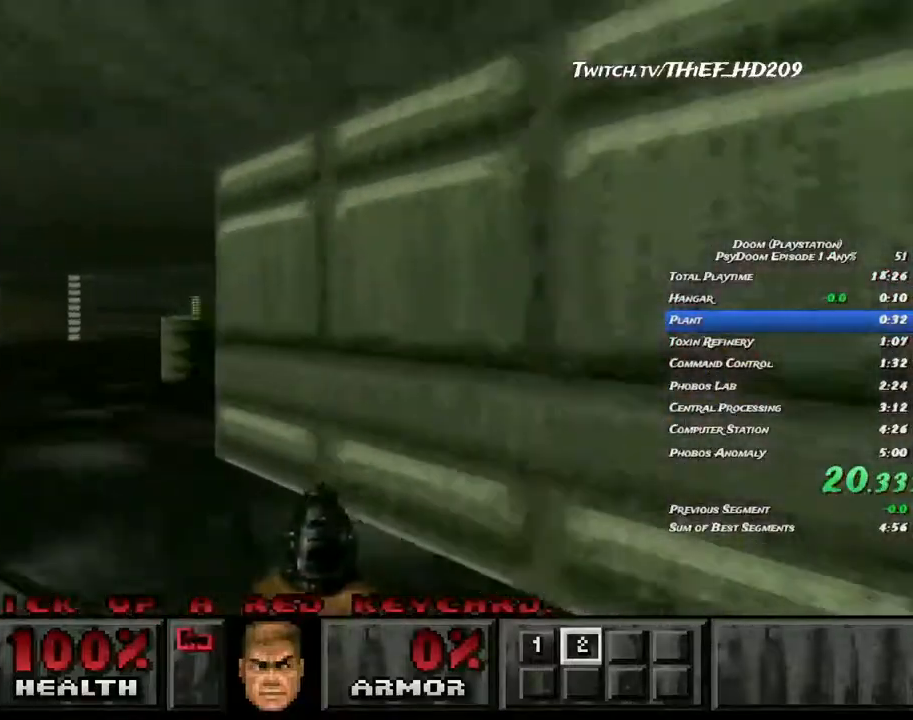
{"keys": ["a", "w"], "mouse": [], "events": []}
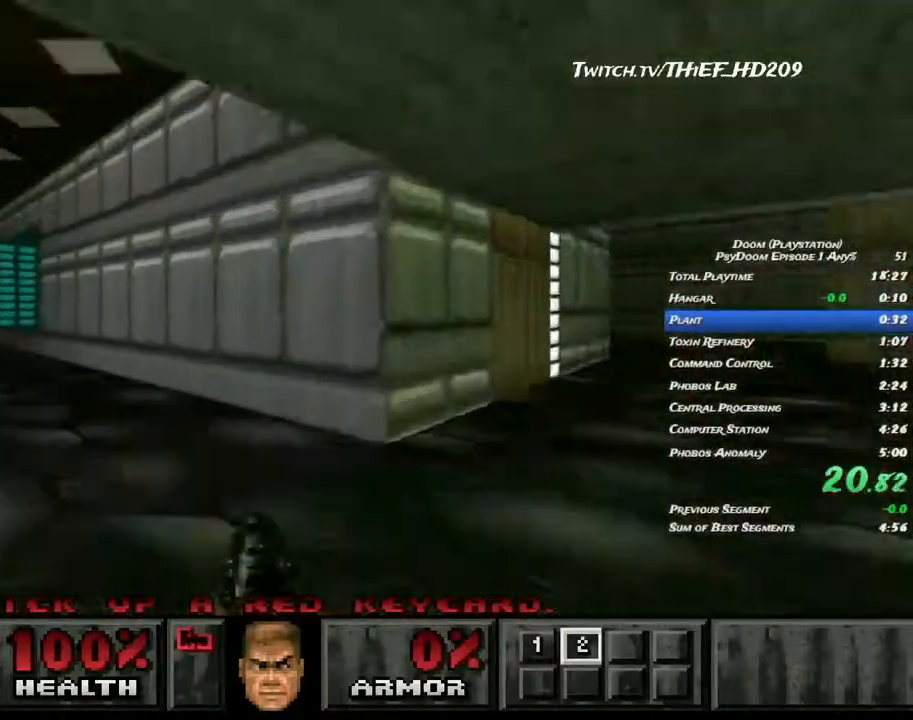
{"keys": ["a", "w"], "mouse": [], "events": []}
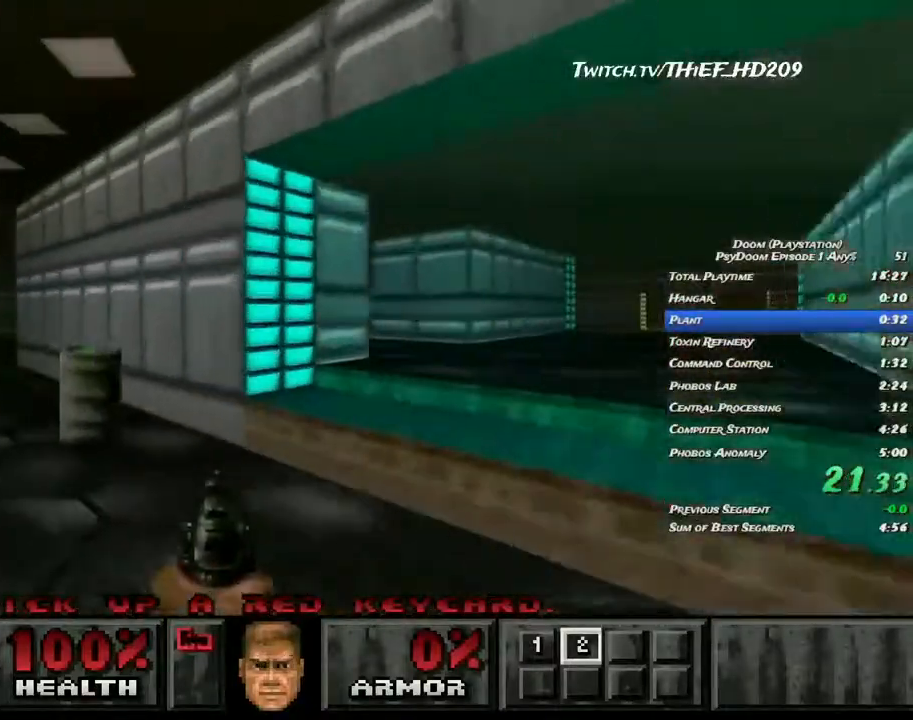
{"keys": ["a", "w"], "mouse": [], "events": []}
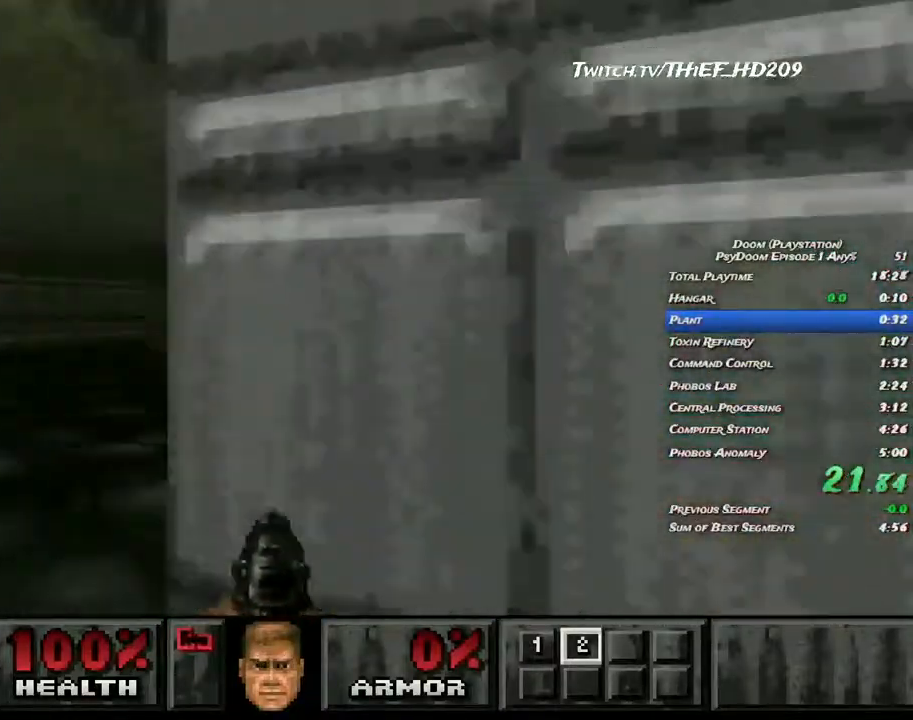
{"keys": ["a", "w"], "mouse": [], "events": []}
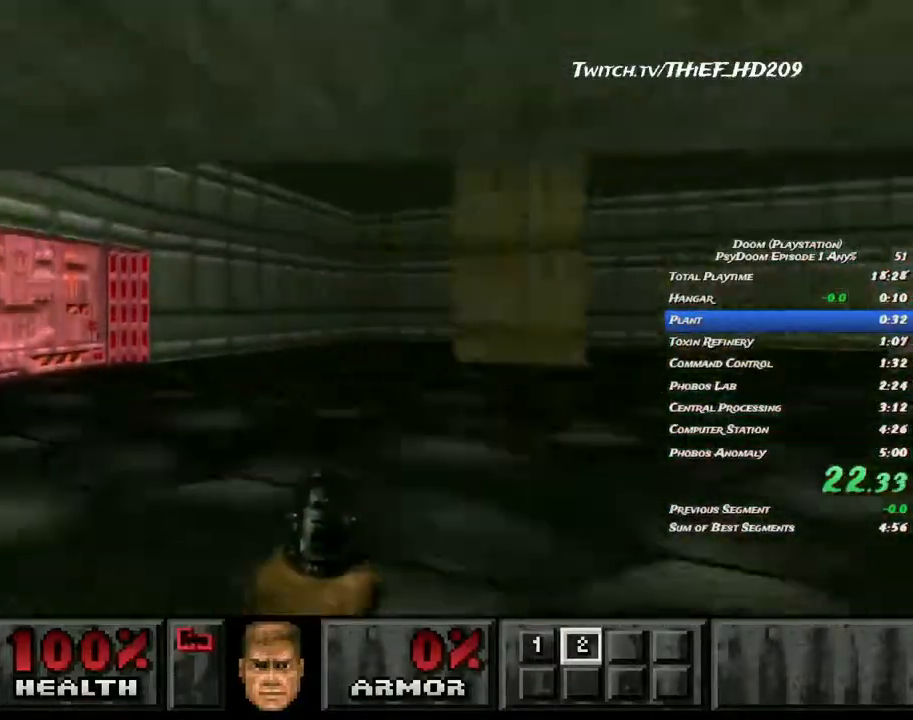
{"keys": ["d", "s"], "mouse": [], "events": [[200, "w", "up"], [283, "d", "down"], [300, "a", "up"], [300, "mouse_right", "down"], [300, "s", "down"], [400, "mouse_right", "up"]]}
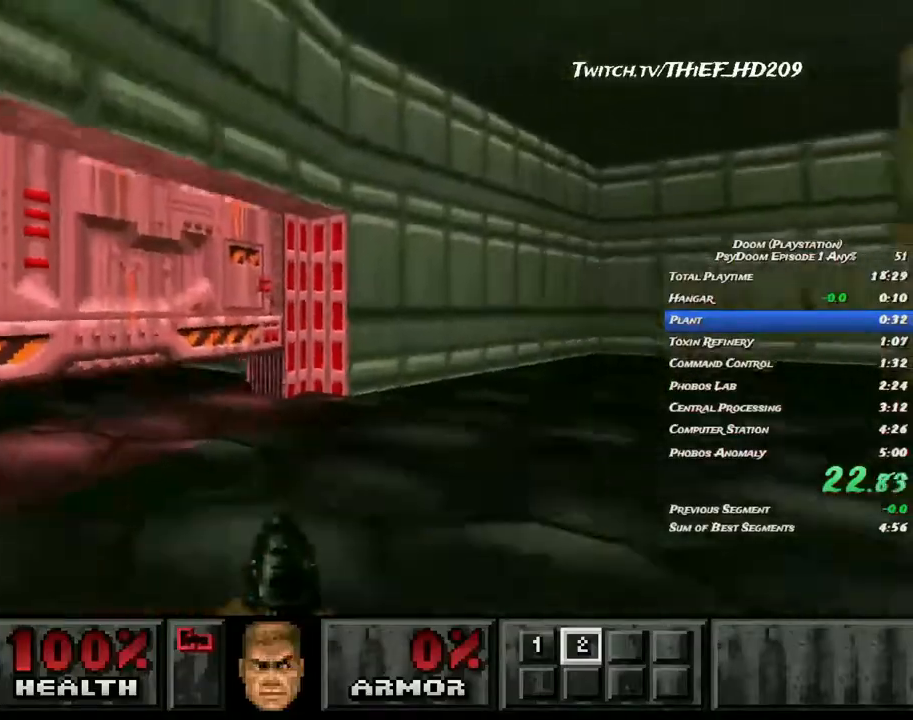
{"keys": ["a", "w"], "mouse": [], "events": [[50, "s", "up"], [83, "d", "up"], [117, "a", "down"], [117, "w", "down"]]}
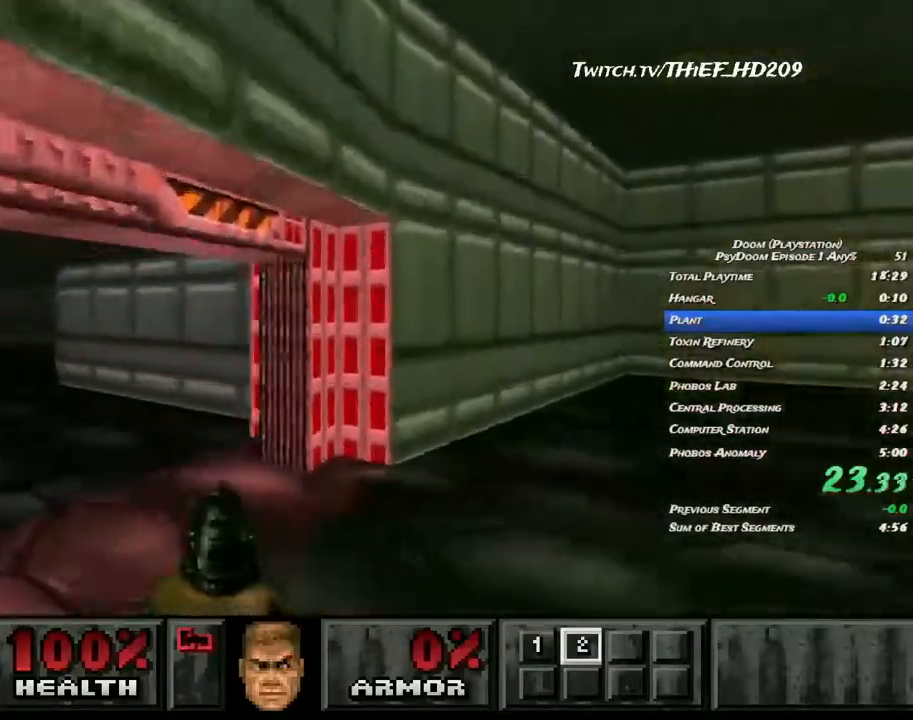
{"keys": ["a", "w"], "mouse": [], "events": []}
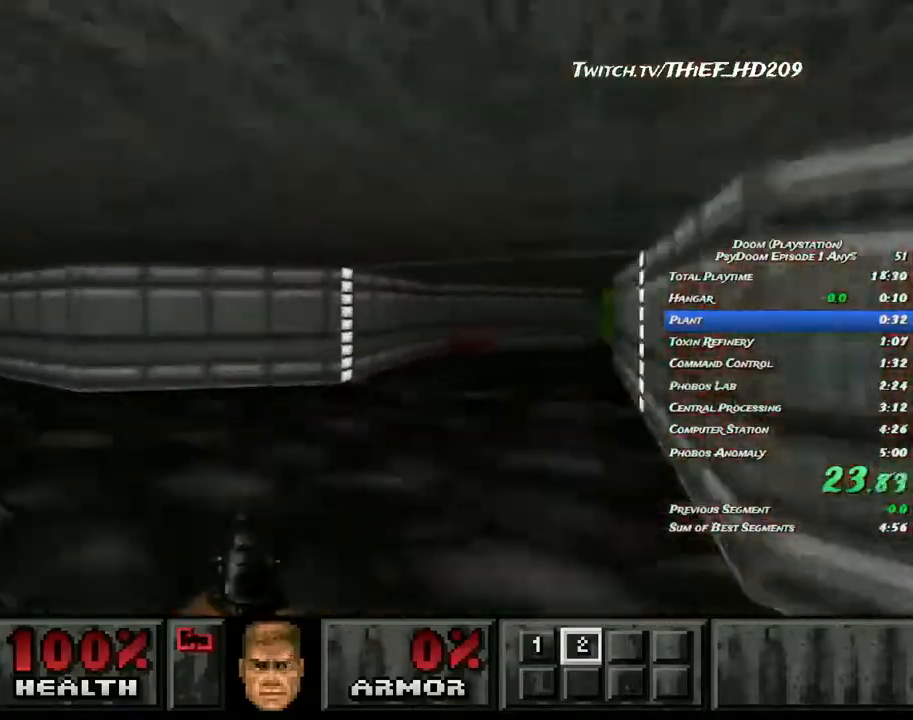
{"keys": ["a", "w"], "mouse": [], "events": []}
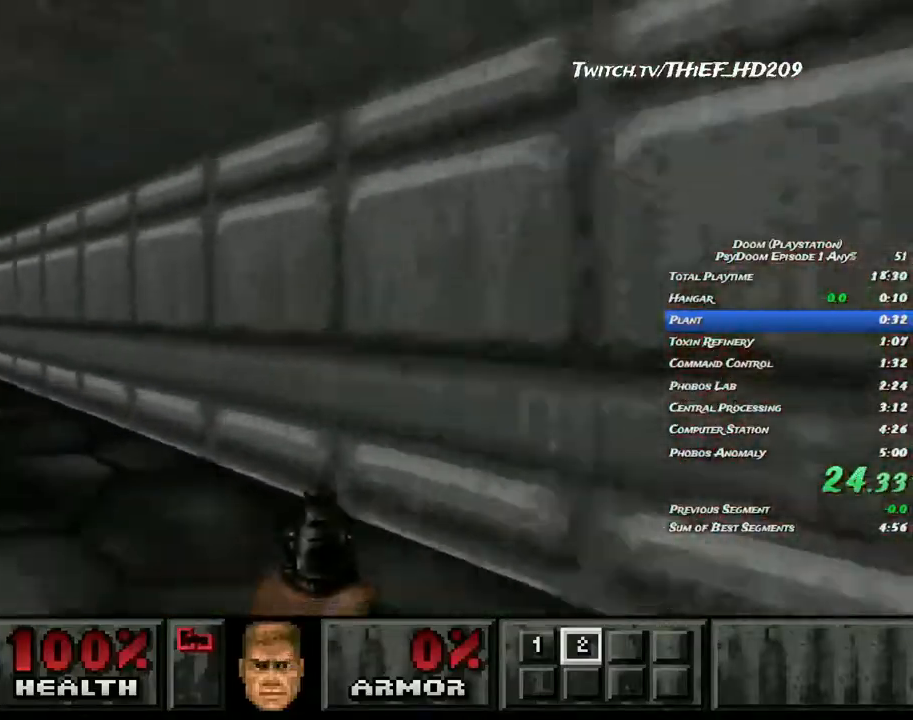
{"keys": ["a", "w"], "mouse": [], "events": []}
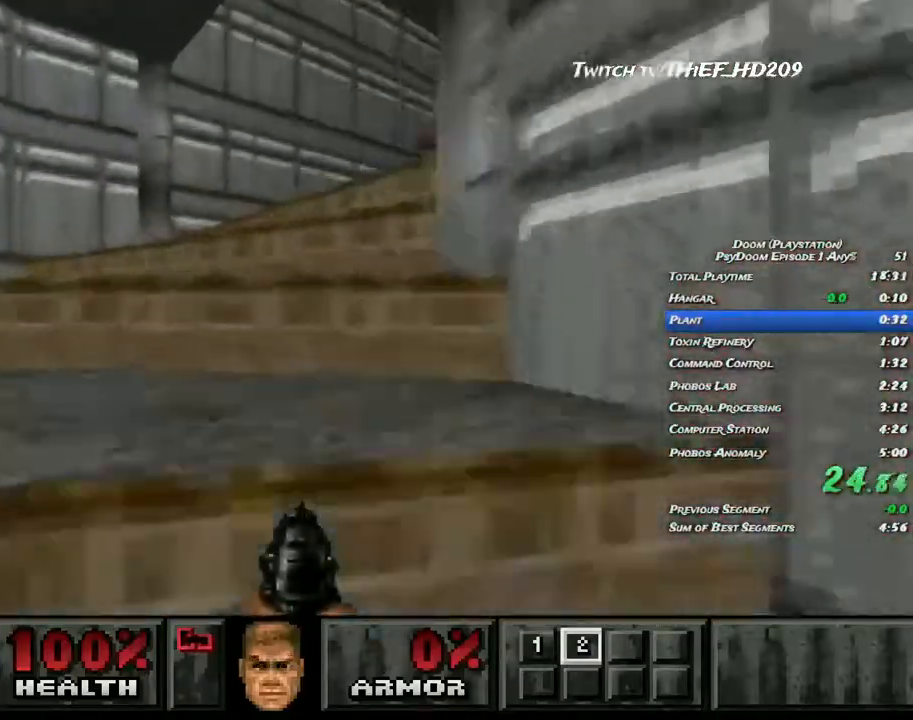
{"keys": ["d", "w"], "mouse": [], "events": [[50, "d", "down"], [100, "a", "up"]]}
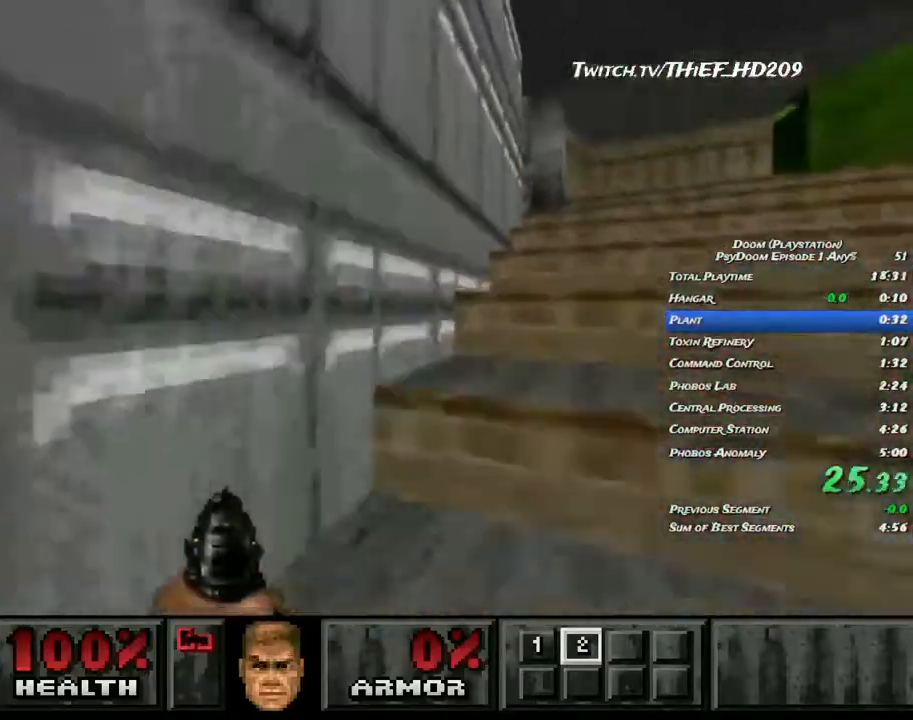
{"keys": ["d", "w"], "mouse": [], "events": []}
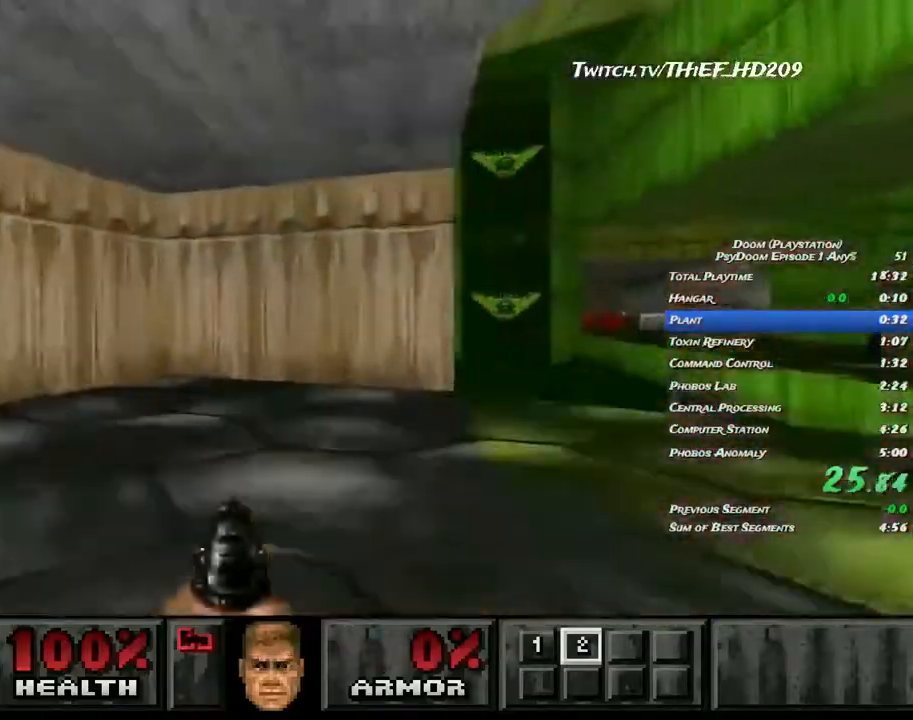
{"keys": ["d", "w"], "mouse": [], "events": []}
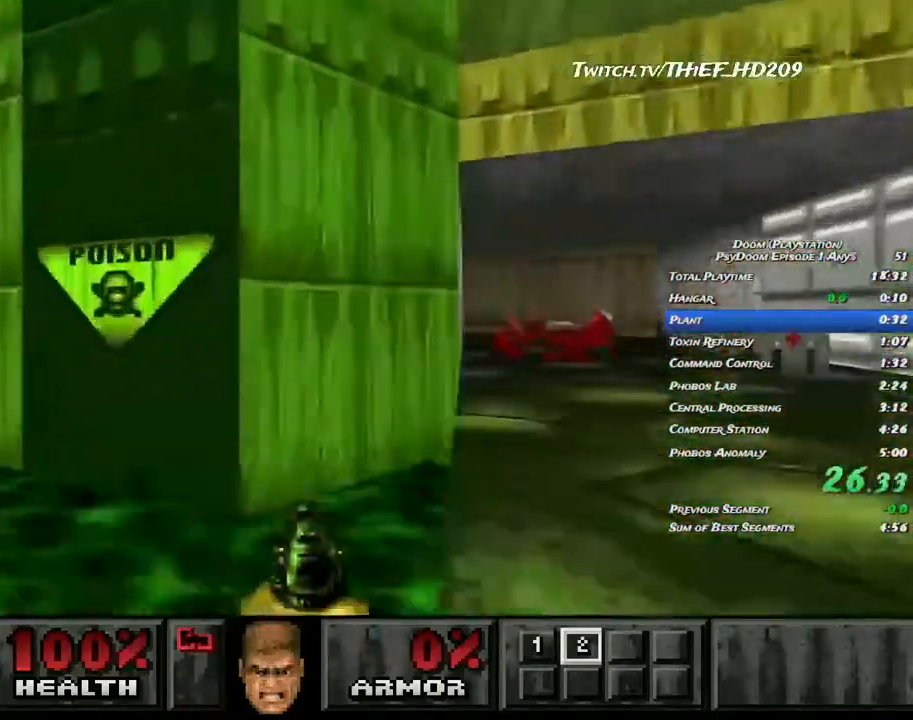
{"keys": ["d"], "mouse": [], "events": [[483, "w", "up"]]}
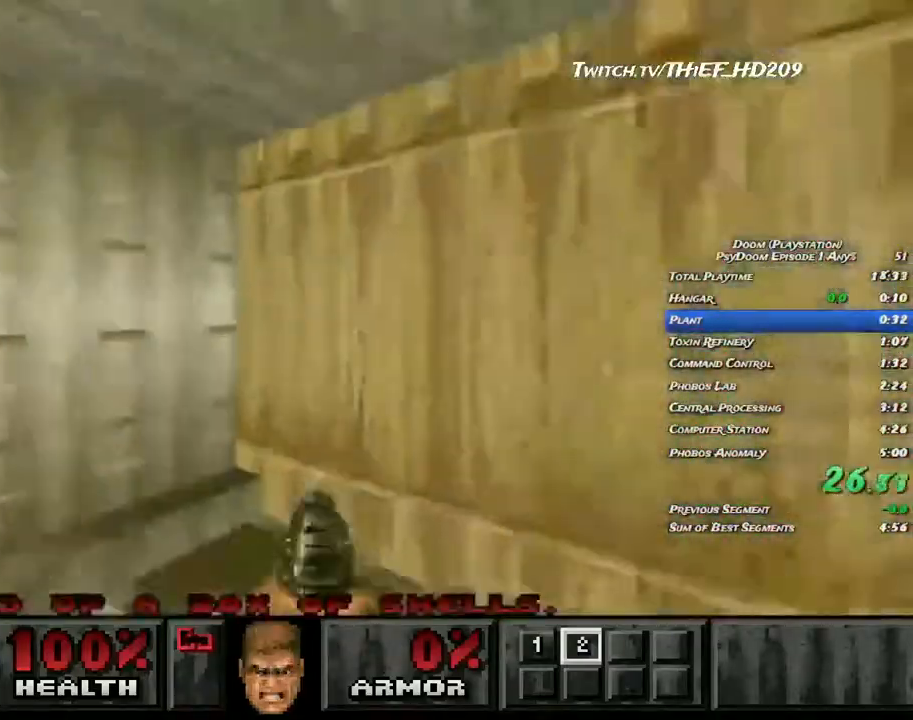
{"keys": [], "mouse": [], "events": [[50, "s", "down"], [367, "s", "up"], [383, "d", "up"]]}